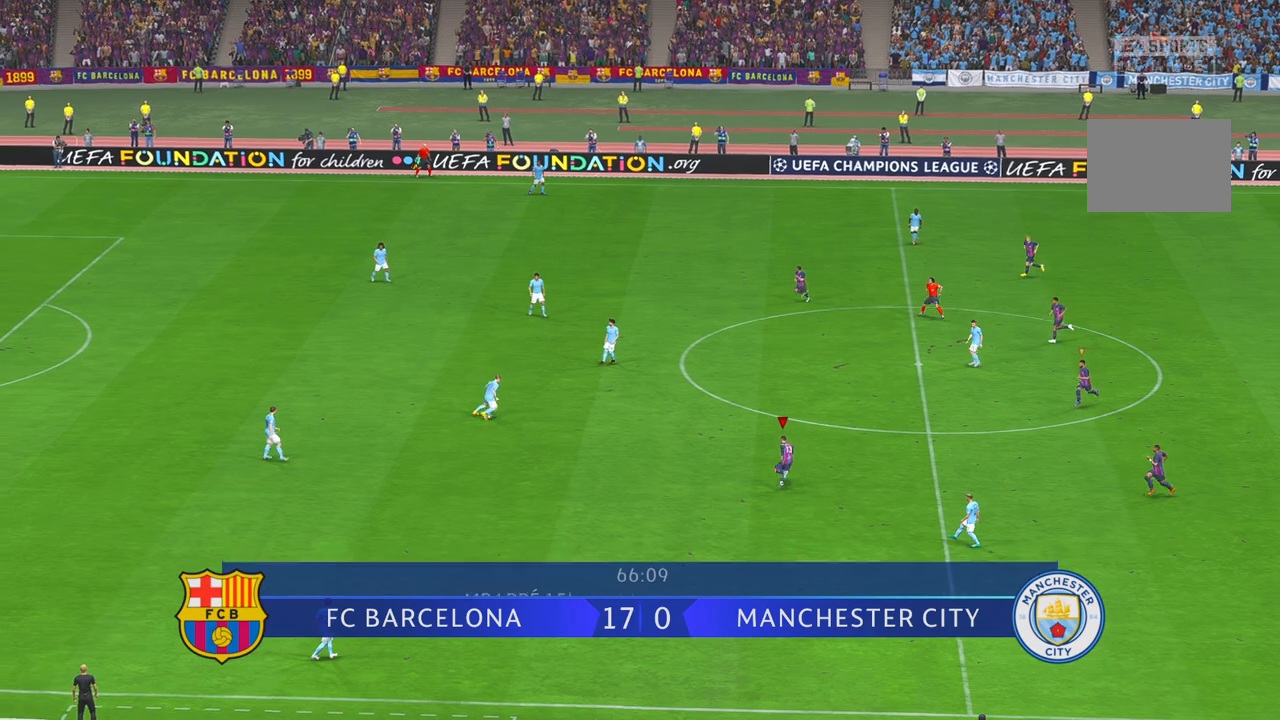
Gameplay with a controller (Xbox layout); each line is a JSON object with the inputs held at the frame after it. "events" lists button and stick changes between this image and that frame as [ms after this image, input, new state], when the widget could be followed in between. Not read: L3 R3.
{"buttons": ["R2"], "left_stick": "left", "right_stick": "center", "events": [[150, "A", "down"], [150, "left_stick", "up-left"], [233, "A", "up"], [417, "left_stick", "left"]]}
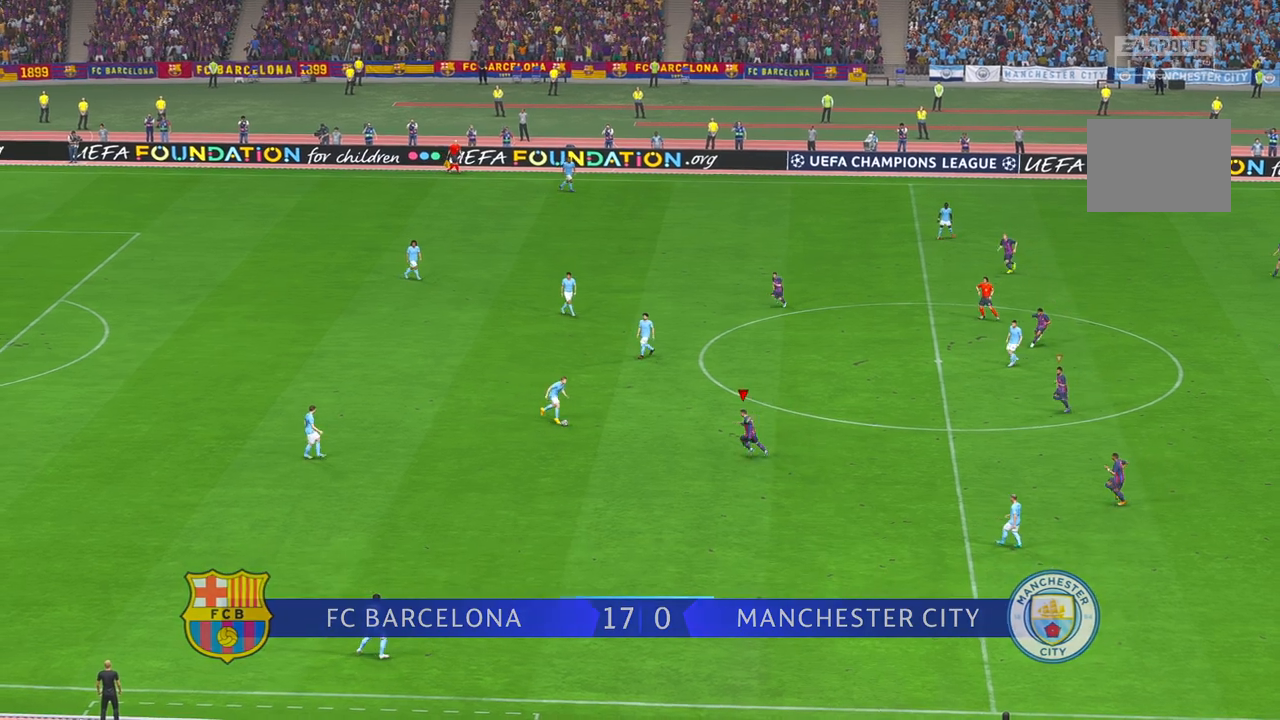
{"buttons": ["R2"], "left_stick": "up-right", "right_stick": "center", "events": [[17, "left_stick", "down-left"], [200, "left_stick", "center"], [433, "left_stick", "up-right"]]}
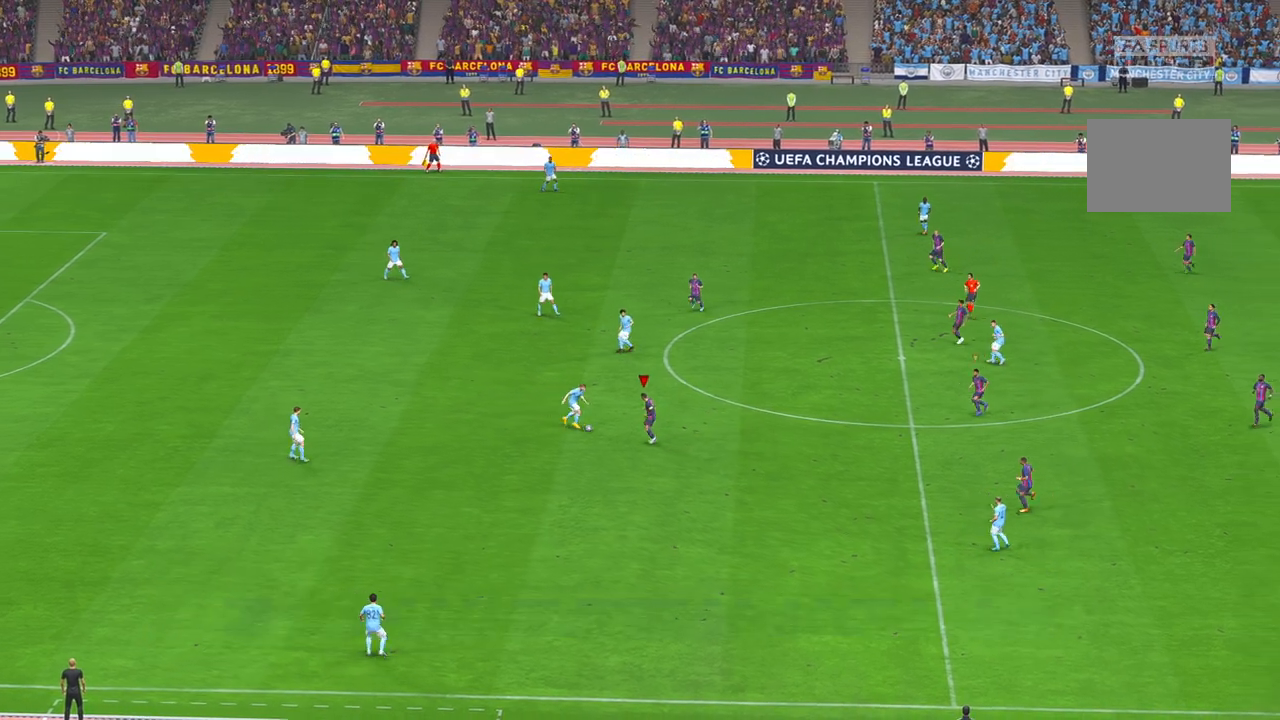
{"buttons": ["R2"], "left_stick": "down-right", "right_stick": "center", "events": [[367, "left_stick", "down-right"]]}
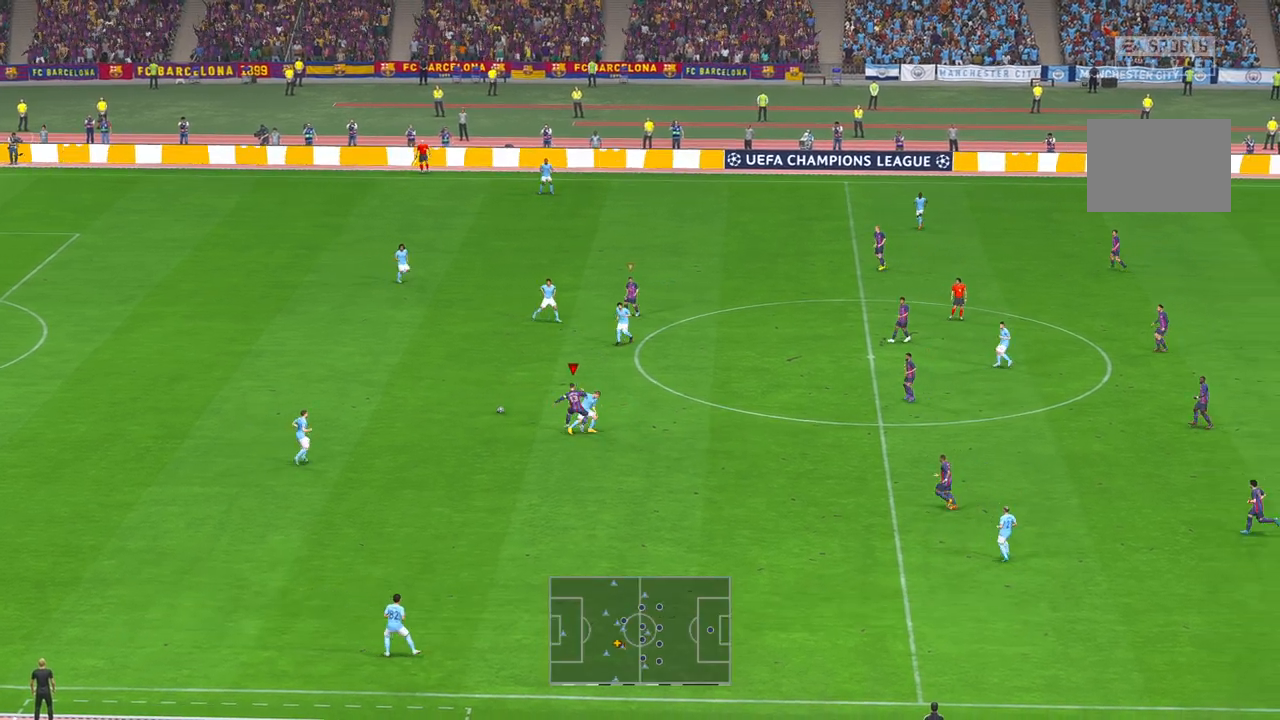
{"buttons": ["R2"], "left_stick": "left", "right_stick": "center", "events": [[333, "left_stick", "center"], [400, "left_stick", "left"]]}
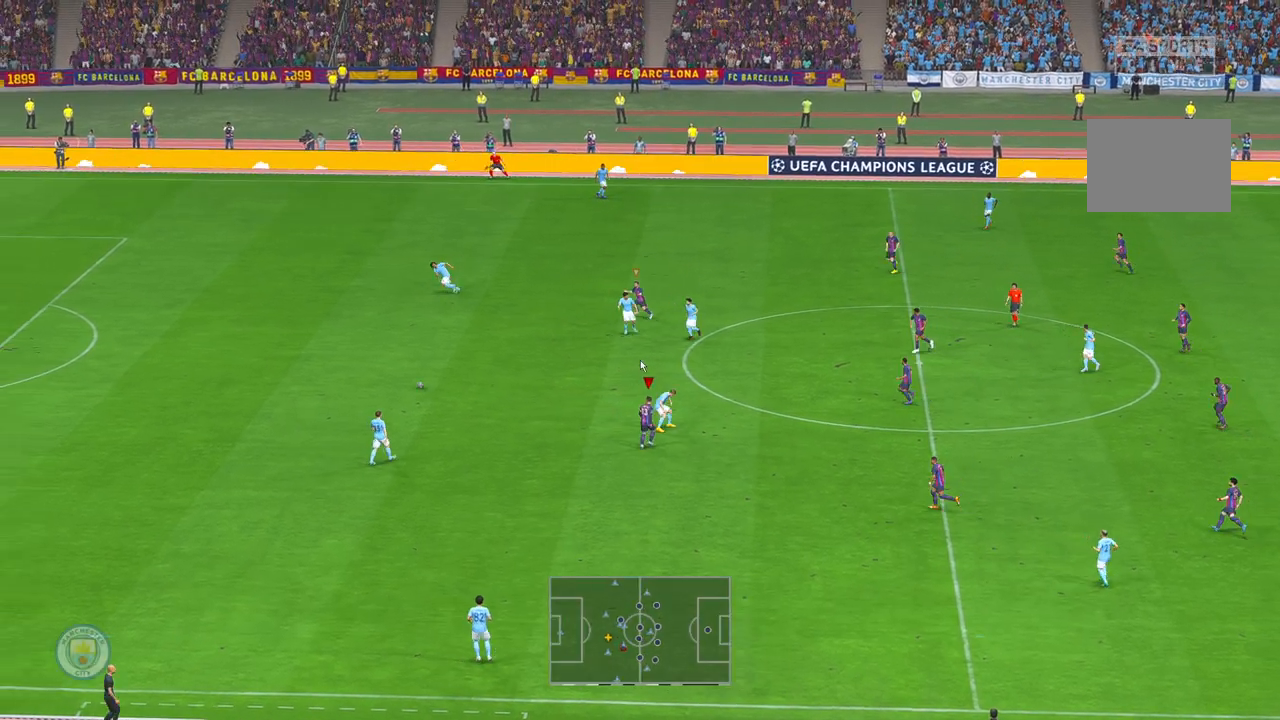
{"buttons": ["R2"], "left_stick": "left", "right_stick": "center", "events": [[233, "L1", "down"], [367, "L1", "up"]]}
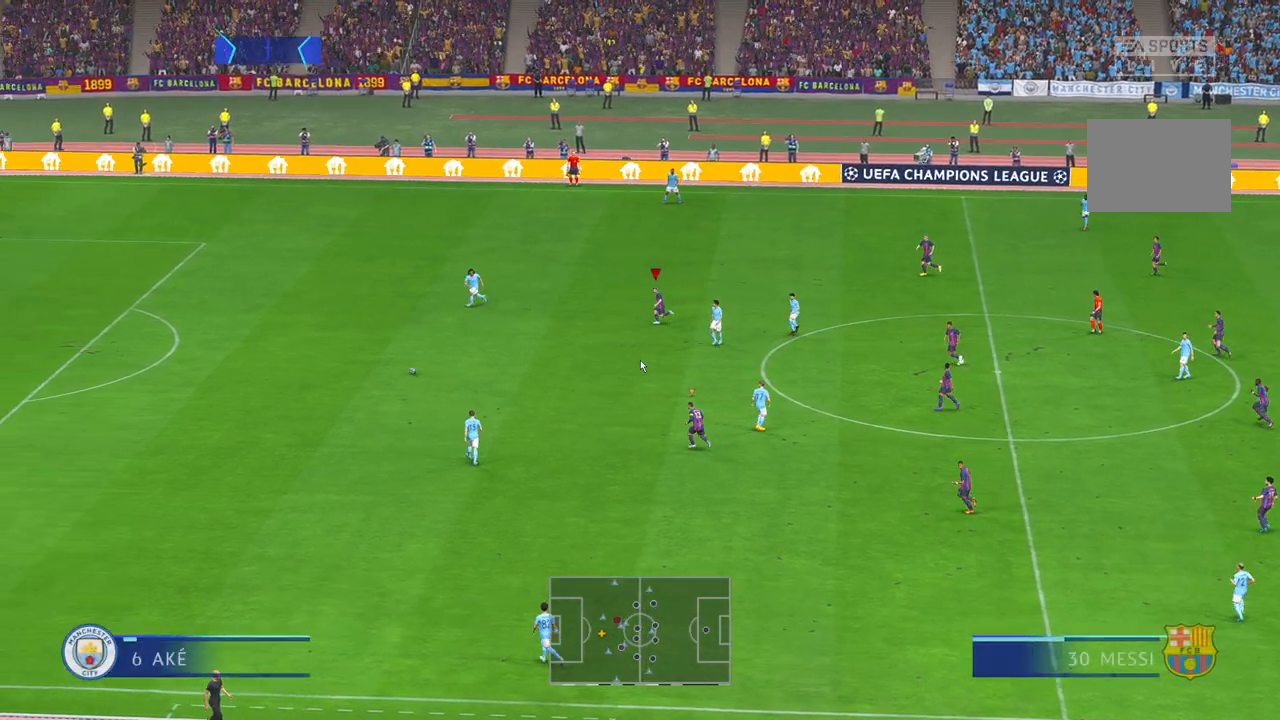
{"buttons": ["R2"], "left_stick": "down-left", "right_stick": "center", "events": [[183, "left_stick", "down-left"]]}
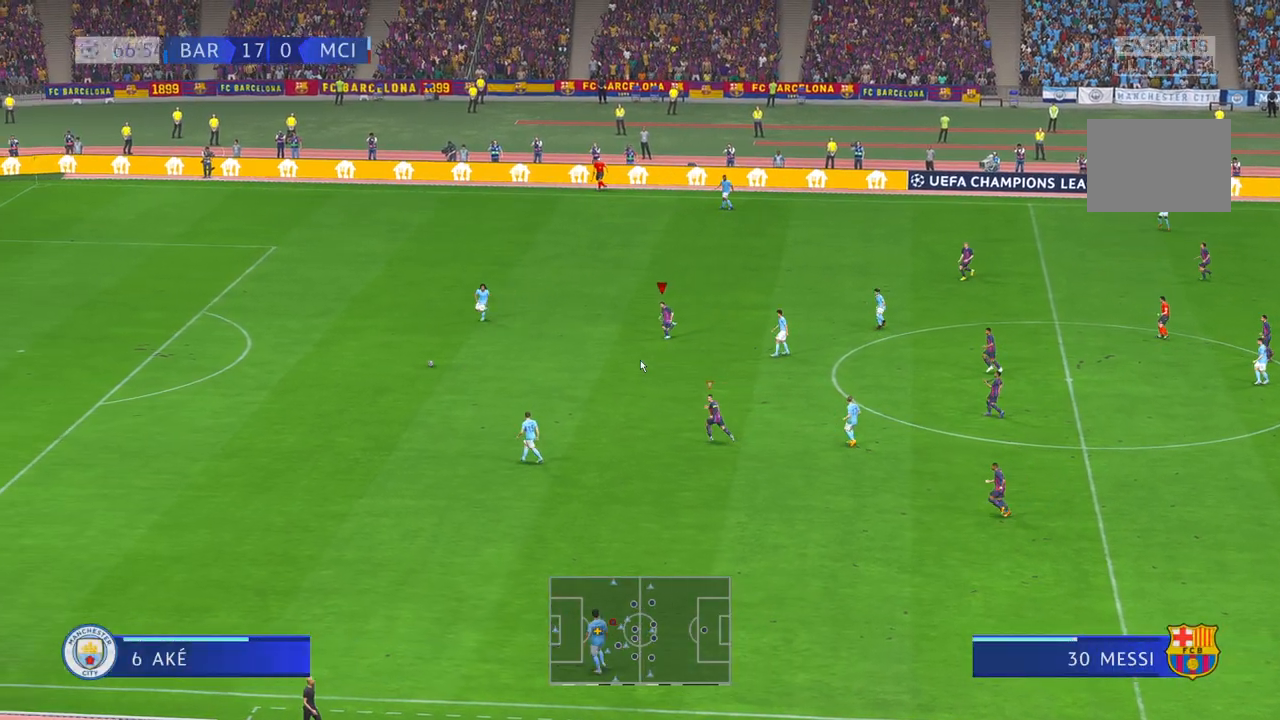
{"buttons": ["R2"], "left_stick": "left", "right_stick": "center", "events": [[450, "left_stick", "left"]]}
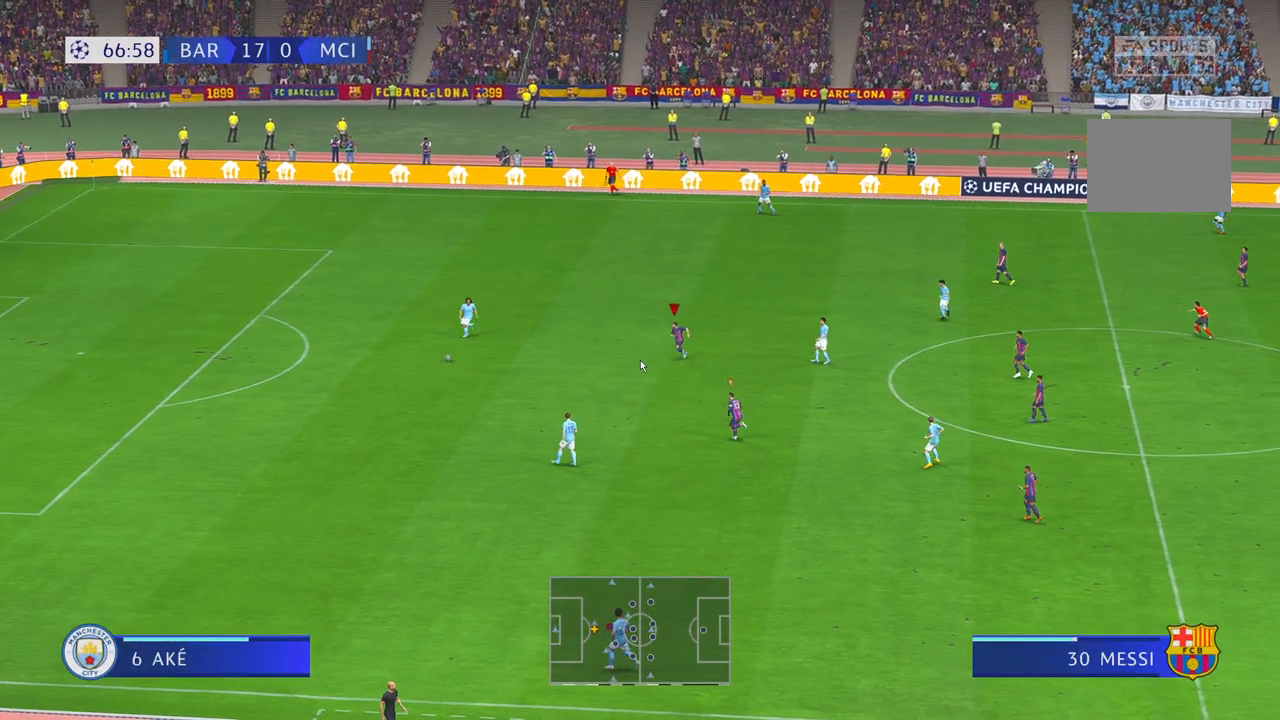
{"buttons": ["R2"], "left_stick": "left", "right_stick": "center", "events": []}
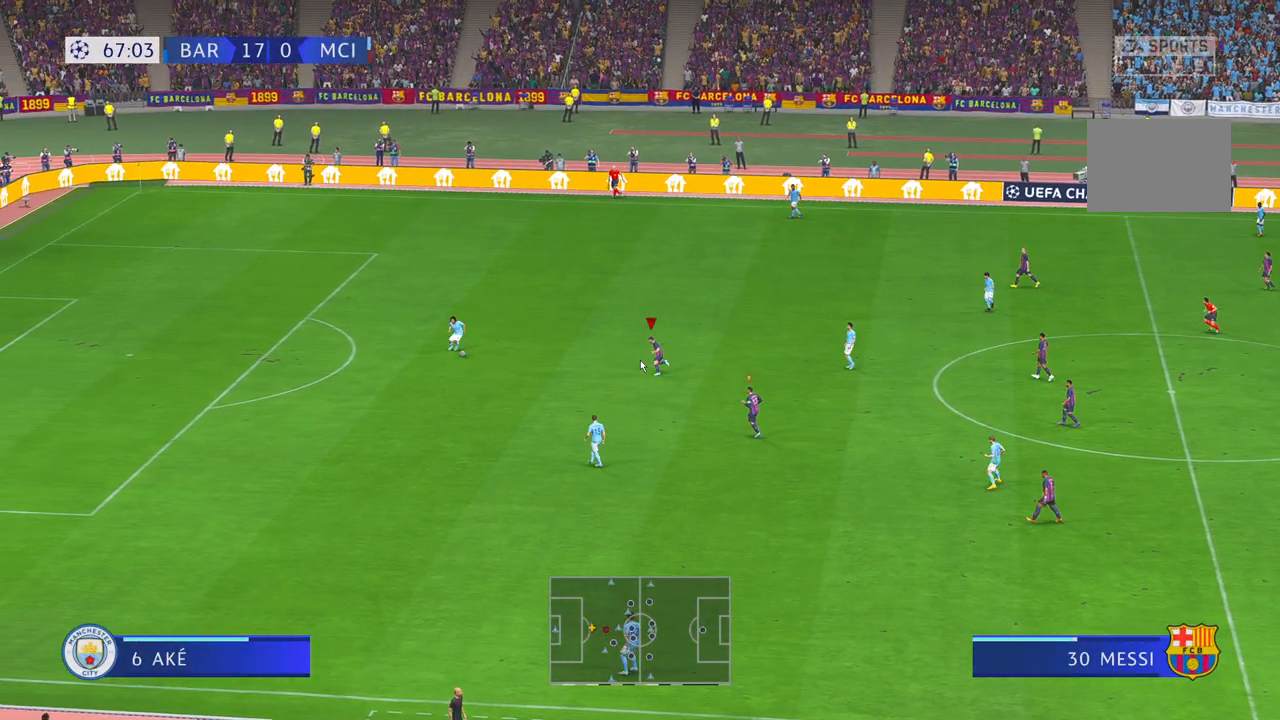
{"buttons": ["R2"], "left_stick": "center", "right_stick": "center", "events": [[167, "left_stick", "up"], [333, "left_stick", "up-right"], [483, "left_stick", "center"]]}
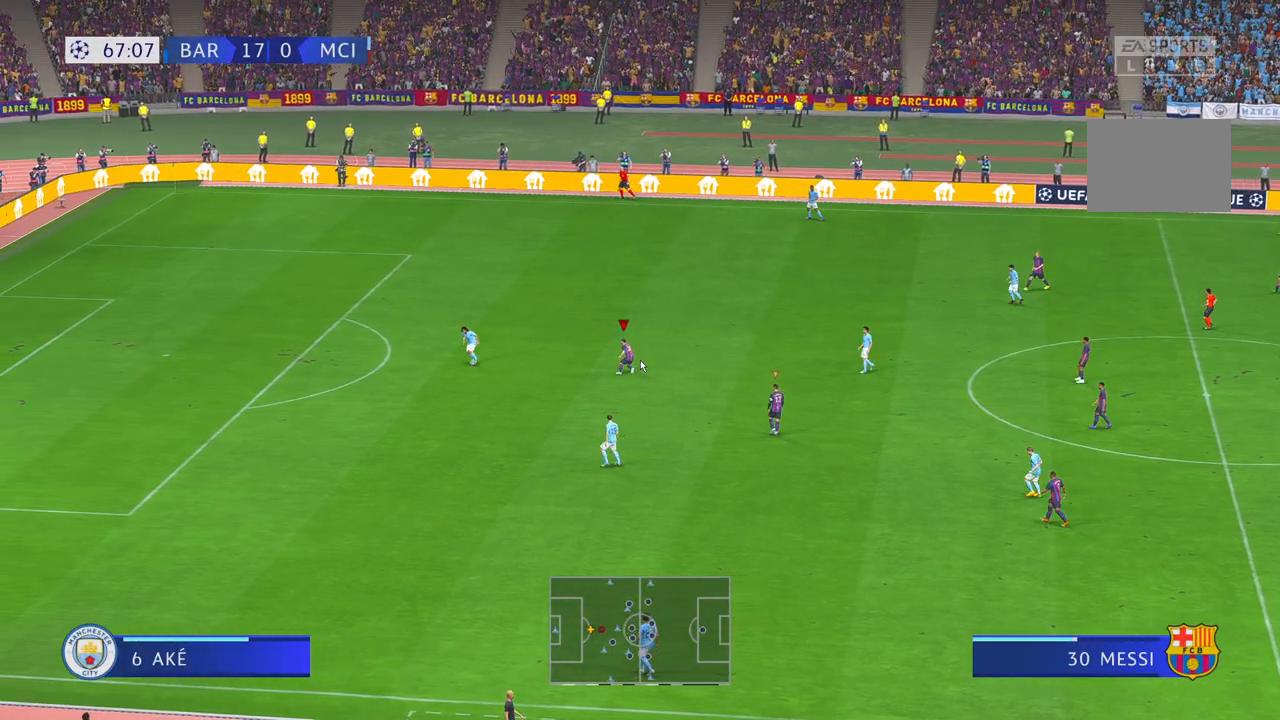
{"buttons": ["R2"], "left_stick": "down-left", "right_stick": "center", "events": [[367, "left_stick", "down"], [483, "left_stick", "down-left"]]}
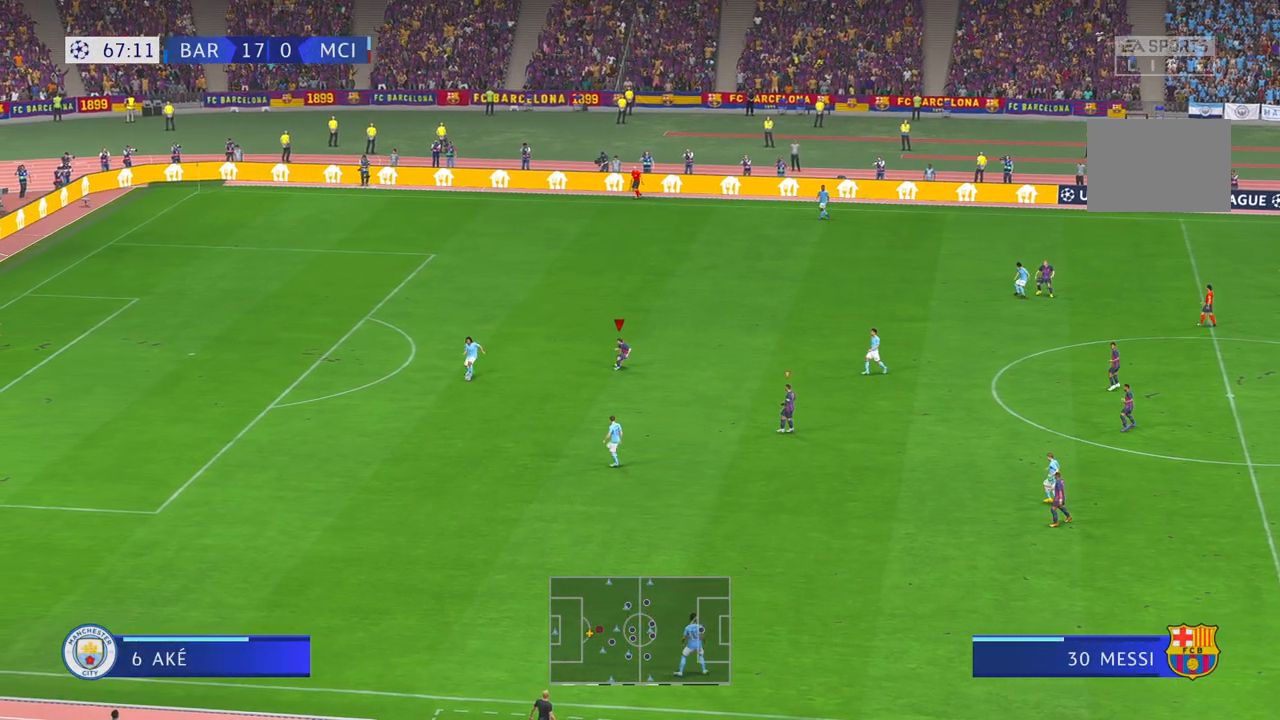
{"buttons": ["R2"], "left_stick": "down-left", "right_stick": "center", "events": []}
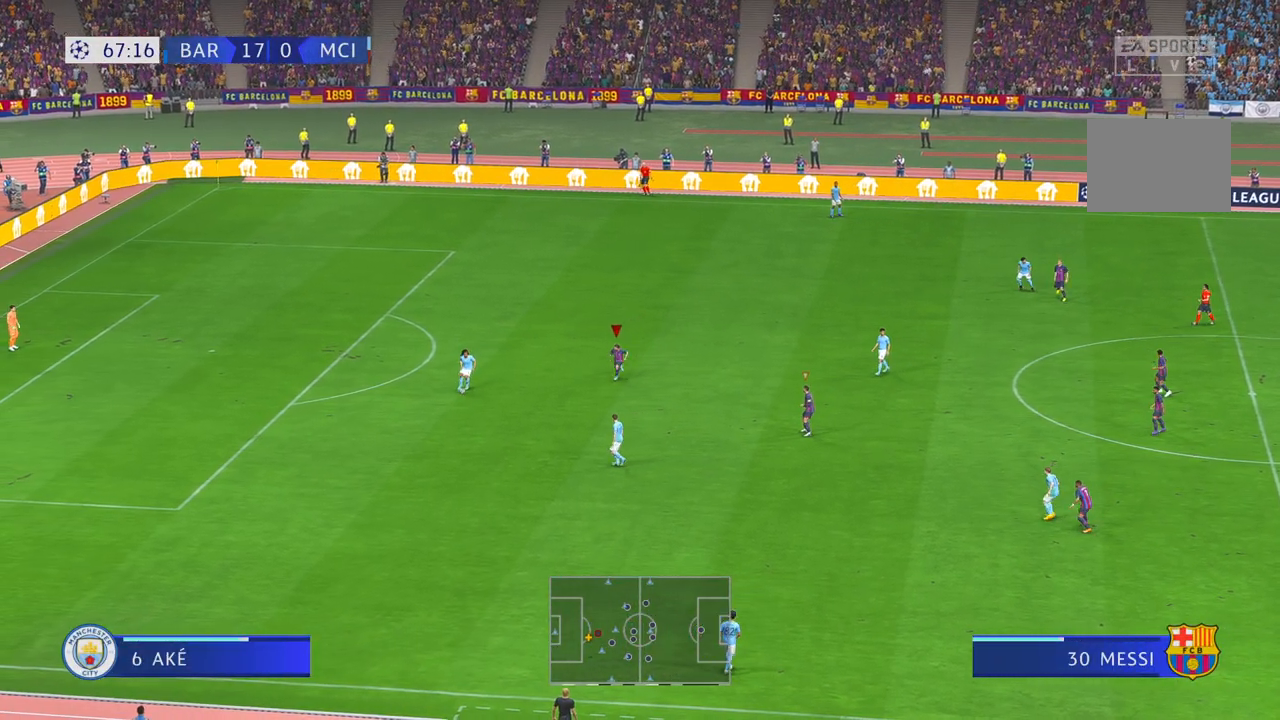
{"buttons": ["R2"], "left_stick": "center", "right_stick": "center", "events": [[433, "left_stick", "center"]]}
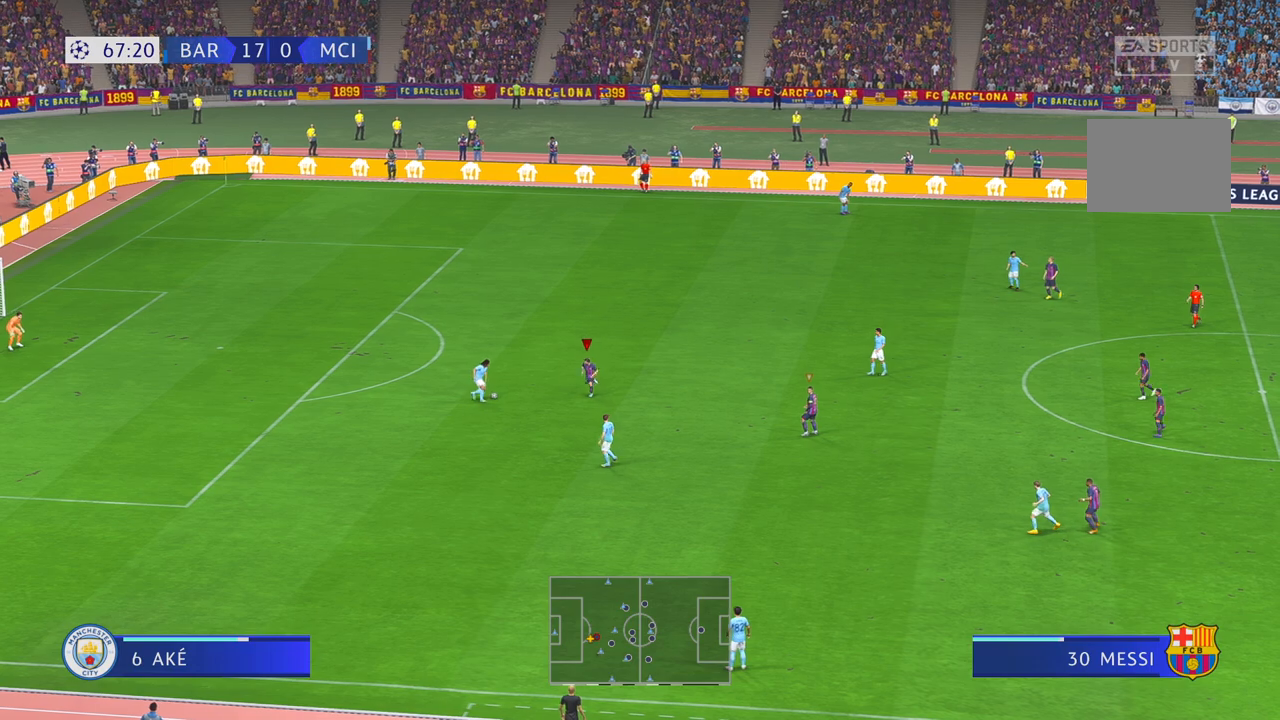
{"buttons": ["R2"], "left_stick": "right", "right_stick": "center", "events": [[150, "left_stick", "right"]]}
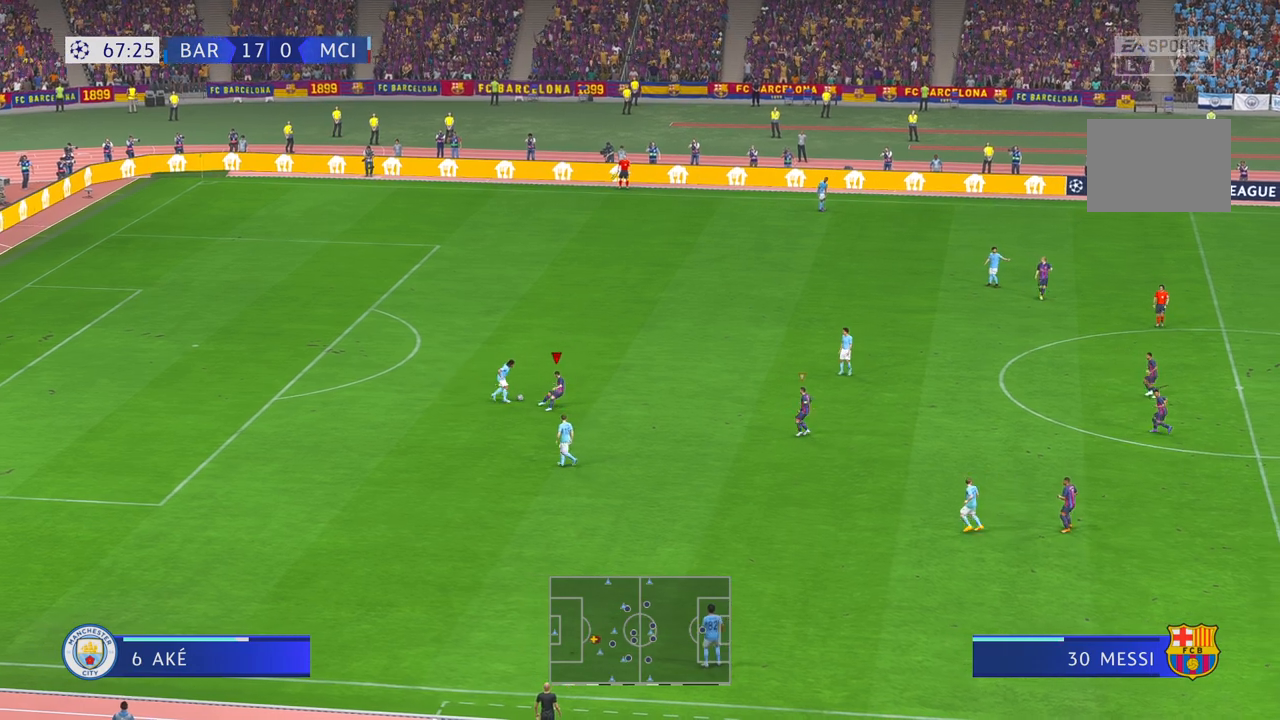
{"buttons": ["R2"], "left_stick": "down", "right_stick": "center", "events": [[467, "left_stick", "down"]]}
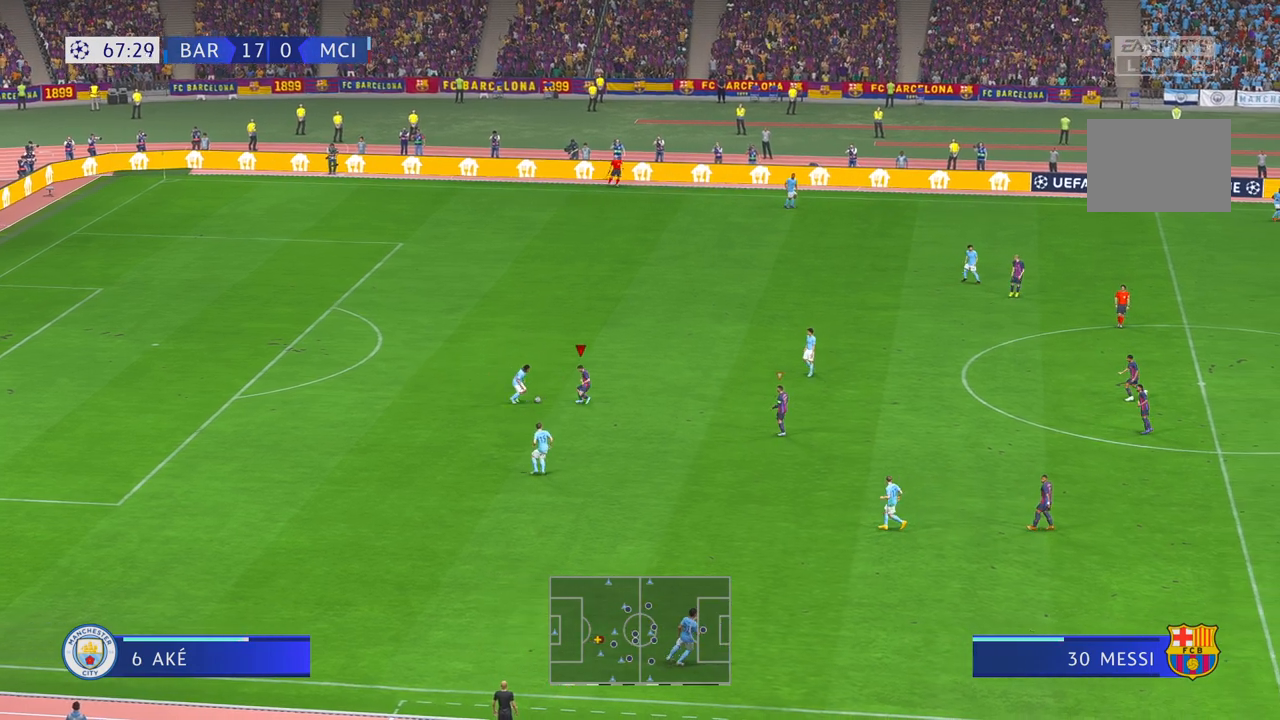
{"buttons": ["R2"], "left_stick": "left", "right_stick": "center", "events": [[50, "left_stick", "left"]]}
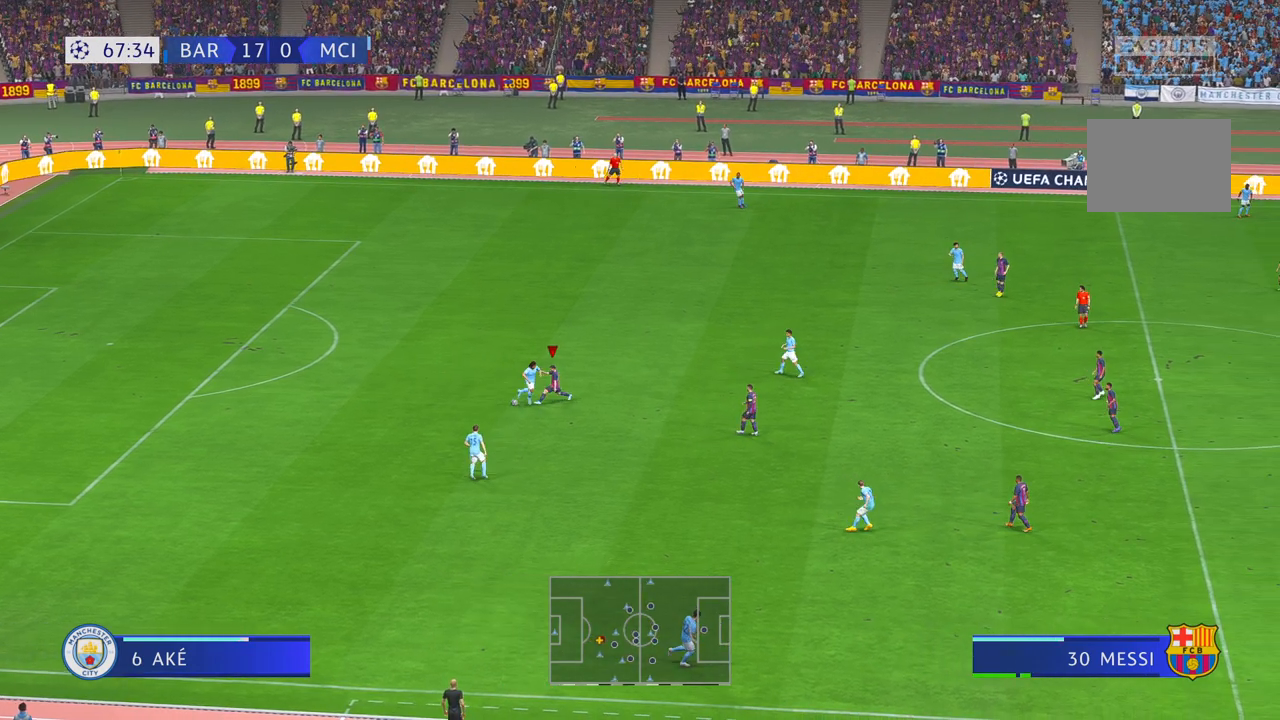
{"buttons": ["R2"], "left_stick": "left", "right_stick": "center", "events": [[433, "DPAD_RIGHT", "down"], [483, "DPAD_RIGHT", "up"]]}
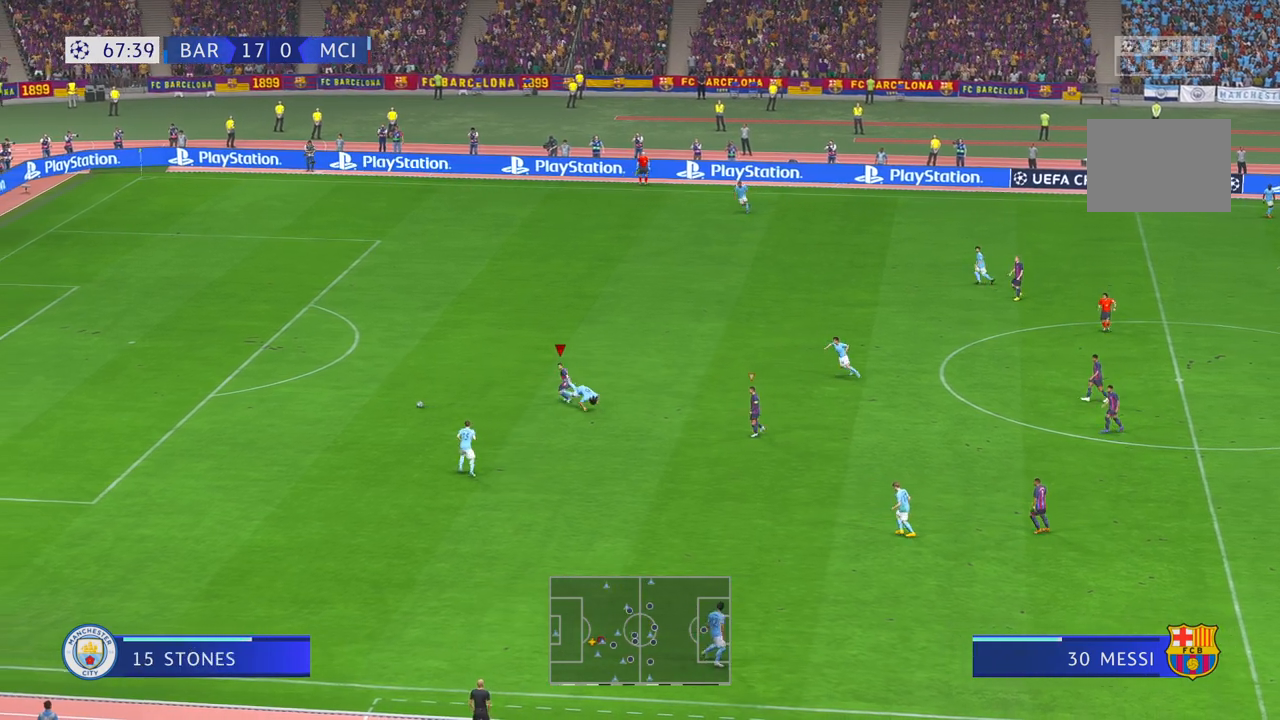
{"buttons": ["R2"], "left_stick": "left", "right_stick": "center", "events": []}
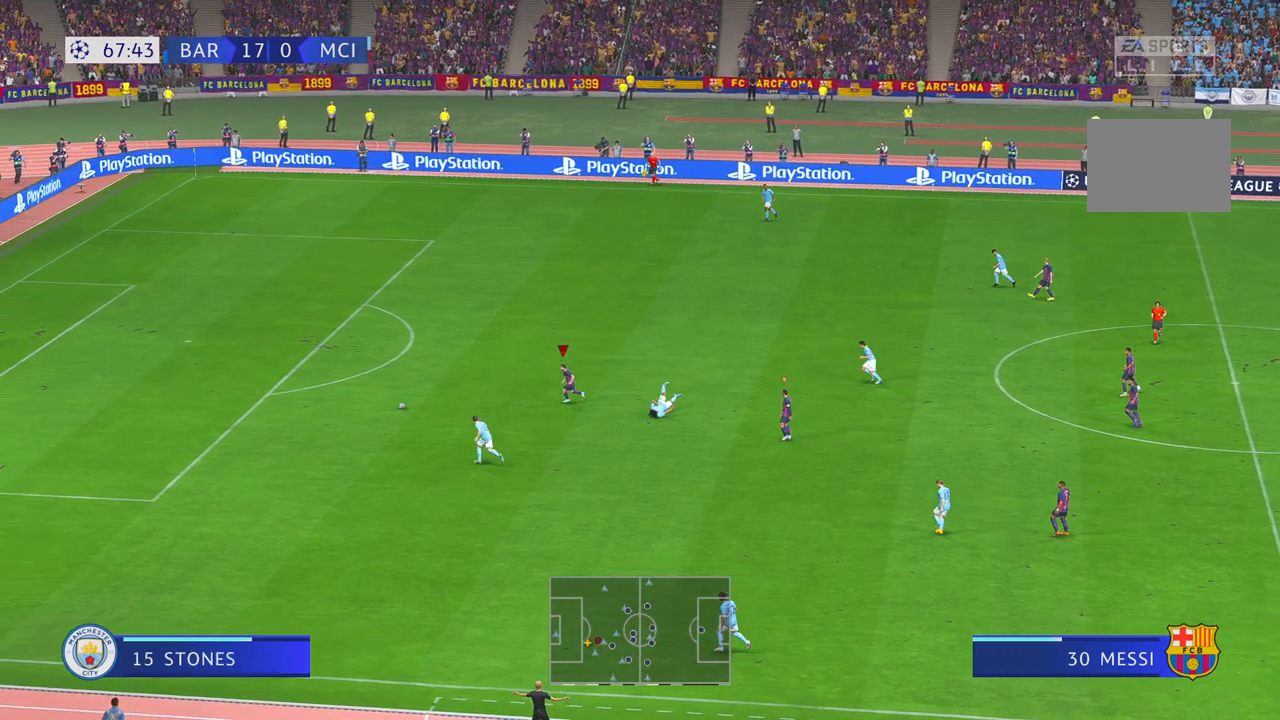
{"buttons": ["R2"], "left_stick": "left", "right_stick": "center", "events": []}
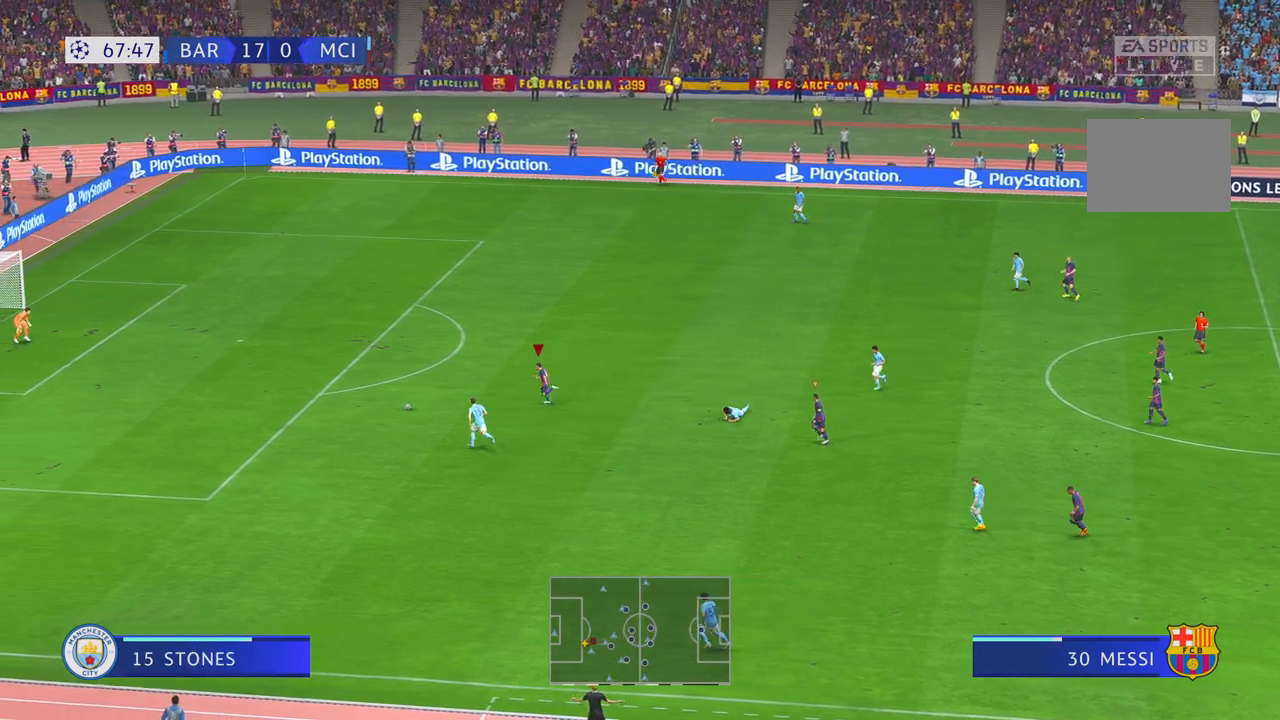
{"buttons": ["R2"], "left_stick": "down-left", "right_stick": "center", "events": [[467, "left_stick", "down-left"]]}
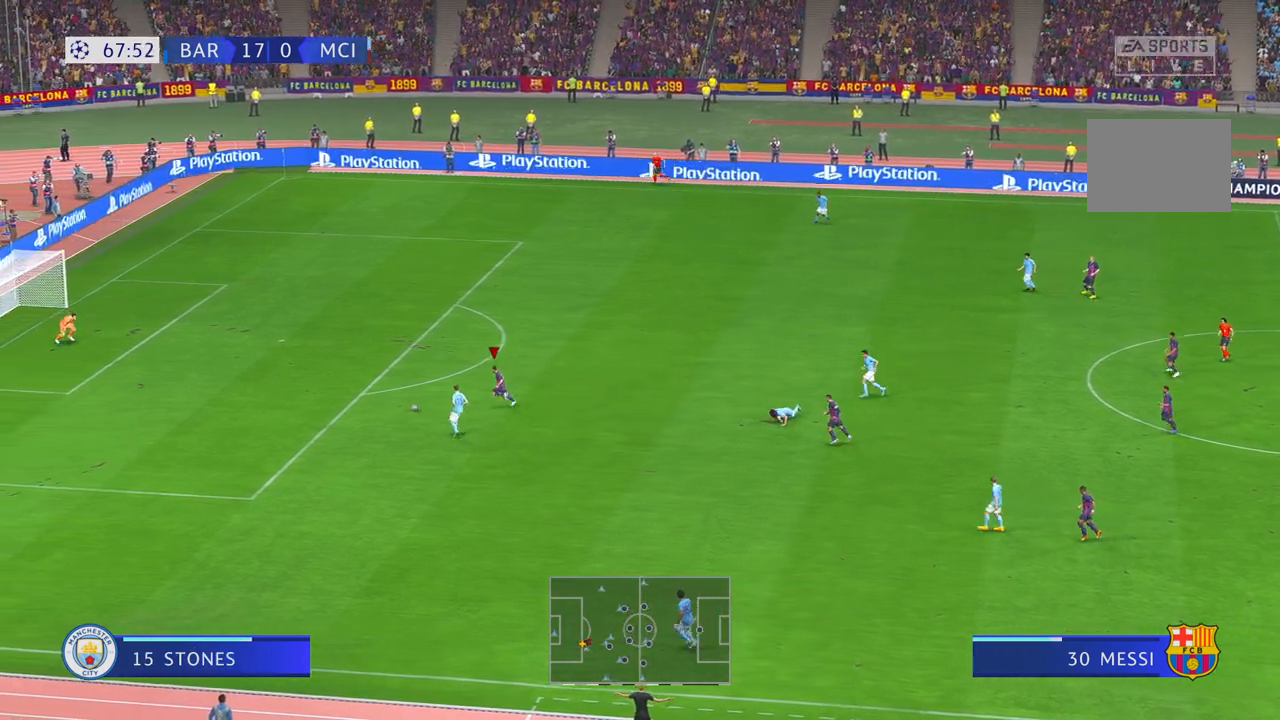
{"buttons": ["R2"], "left_stick": "left", "right_stick": "center", "events": [[200, "left_stick", "left"]]}
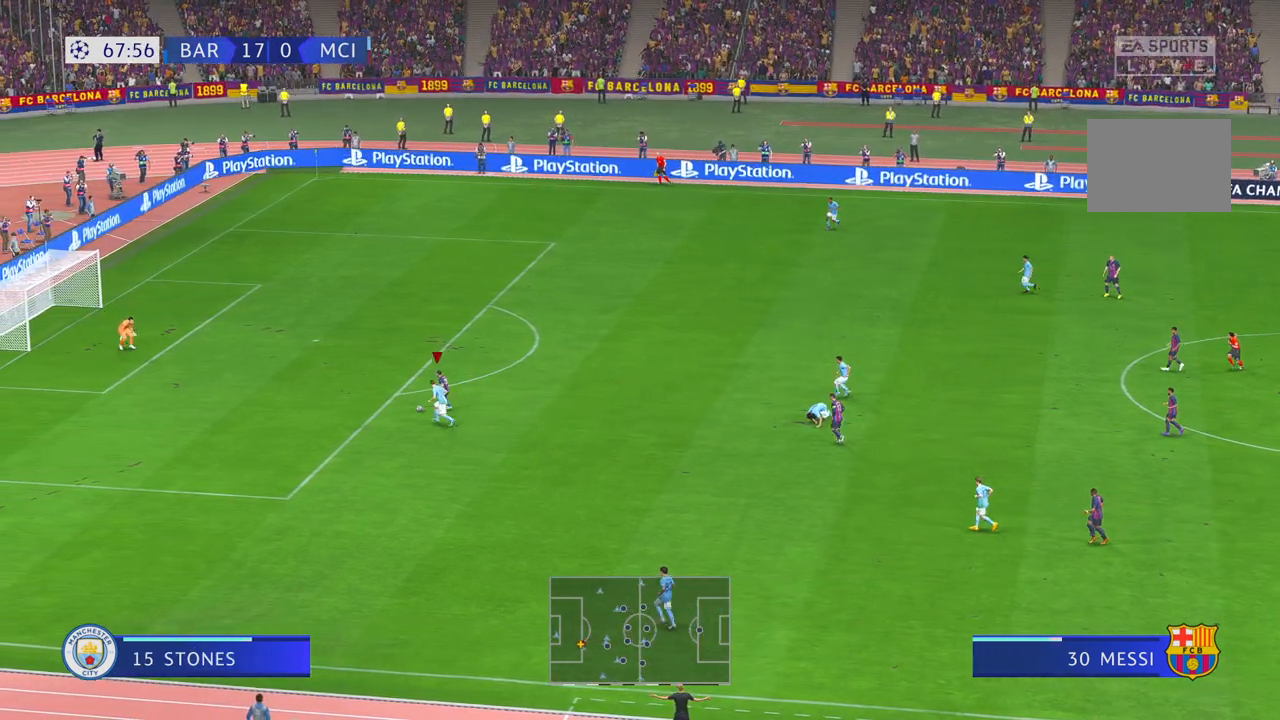
{"buttons": ["R2", "DPAD_DOWN"], "left_stick": "up", "right_stick": "center", "events": [[100, "left_stick", "up-left"], [233, "left_stick", "up"], [500, "DPAD_DOWN", "down"]]}
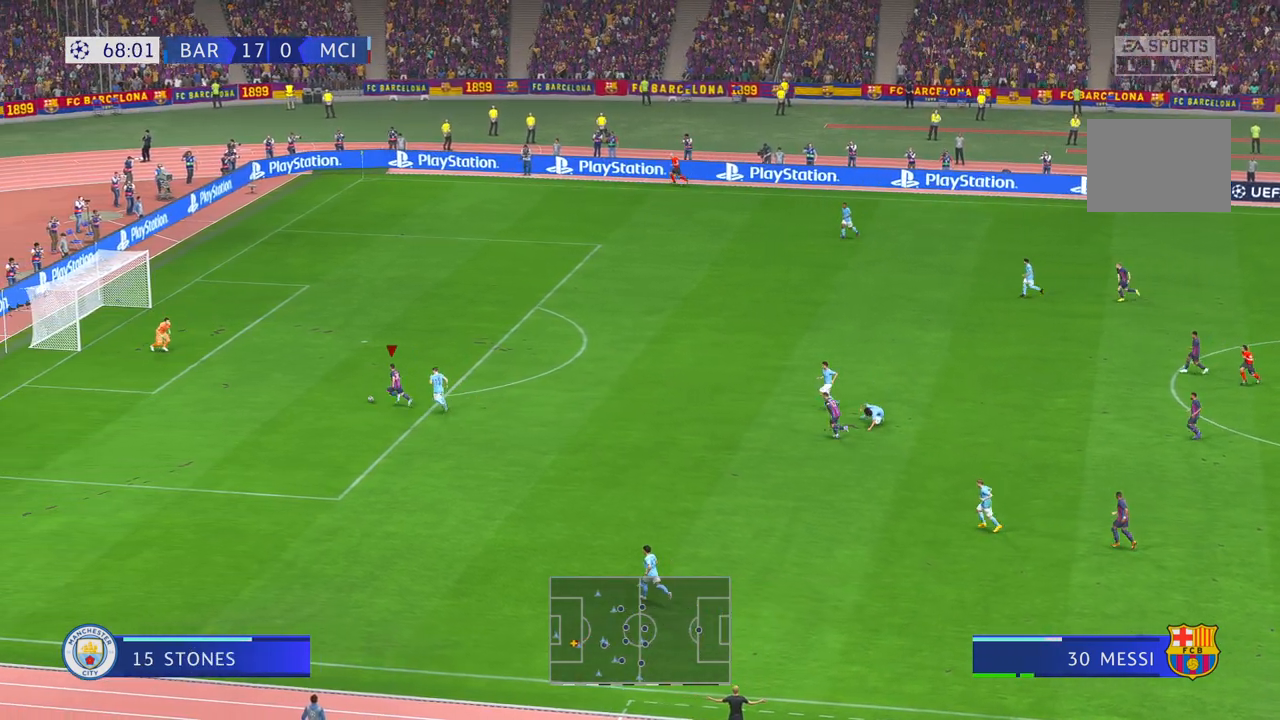
{"buttons": [], "left_stick": "up", "right_stick": "center", "events": [[17, "DPAD_DOWN", "up"], [100, "R2", "up"]]}
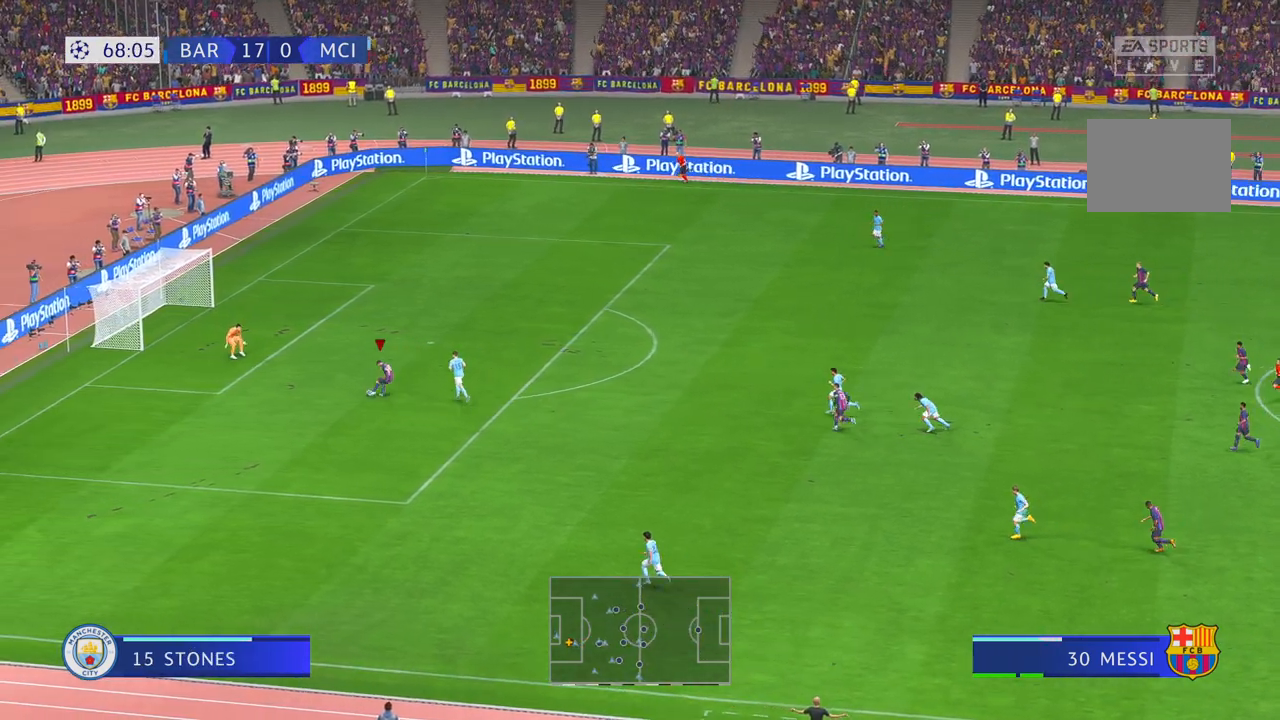
{"buttons": ["R2"], "left_stick": "down", "right_stick": "center", "events": [[83, "left_stick", "center"], [150, "left_stick", "down-right"], [200, "left_stick", "down"], [450, "R2", "down"]]}
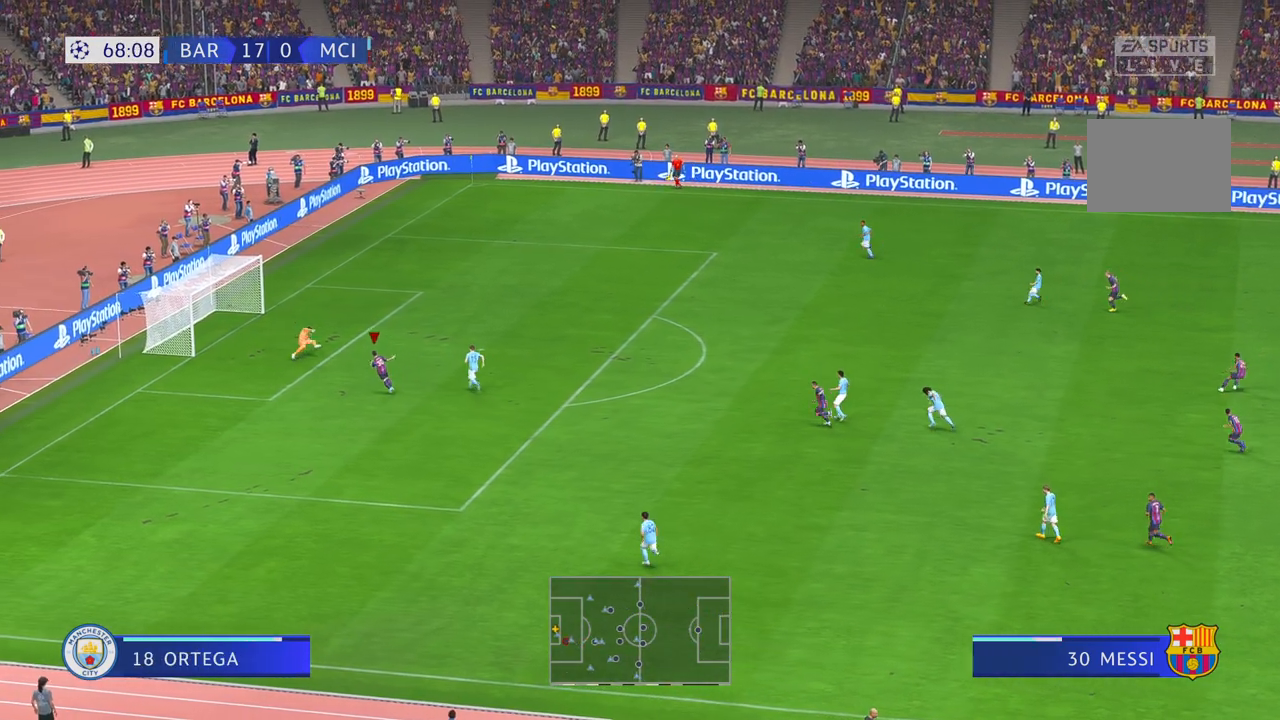
{"buttons": [], "left_stick": "down", "right_stick": "center", "events": [[17, "R2", "up"]]}
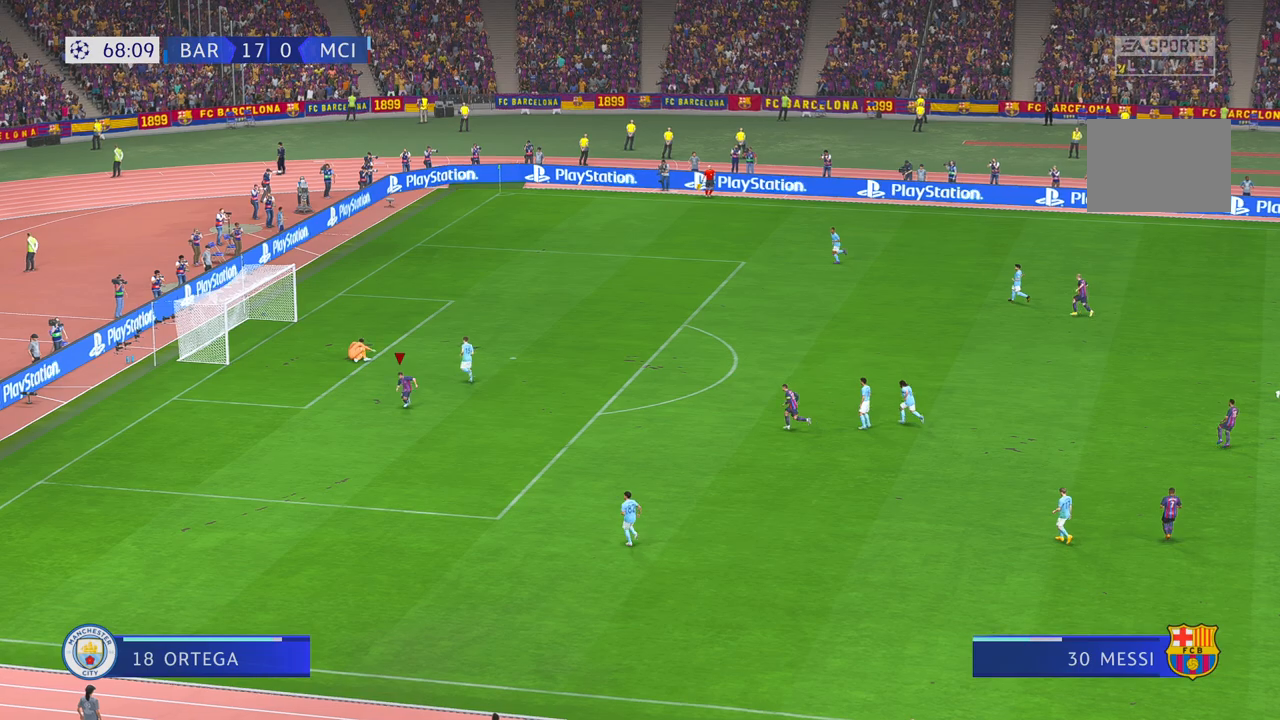
{"buttons": [], "left_stick": "down-left", "right_stick": "center", "events": [[467, "left_stick", "down-left"]]}
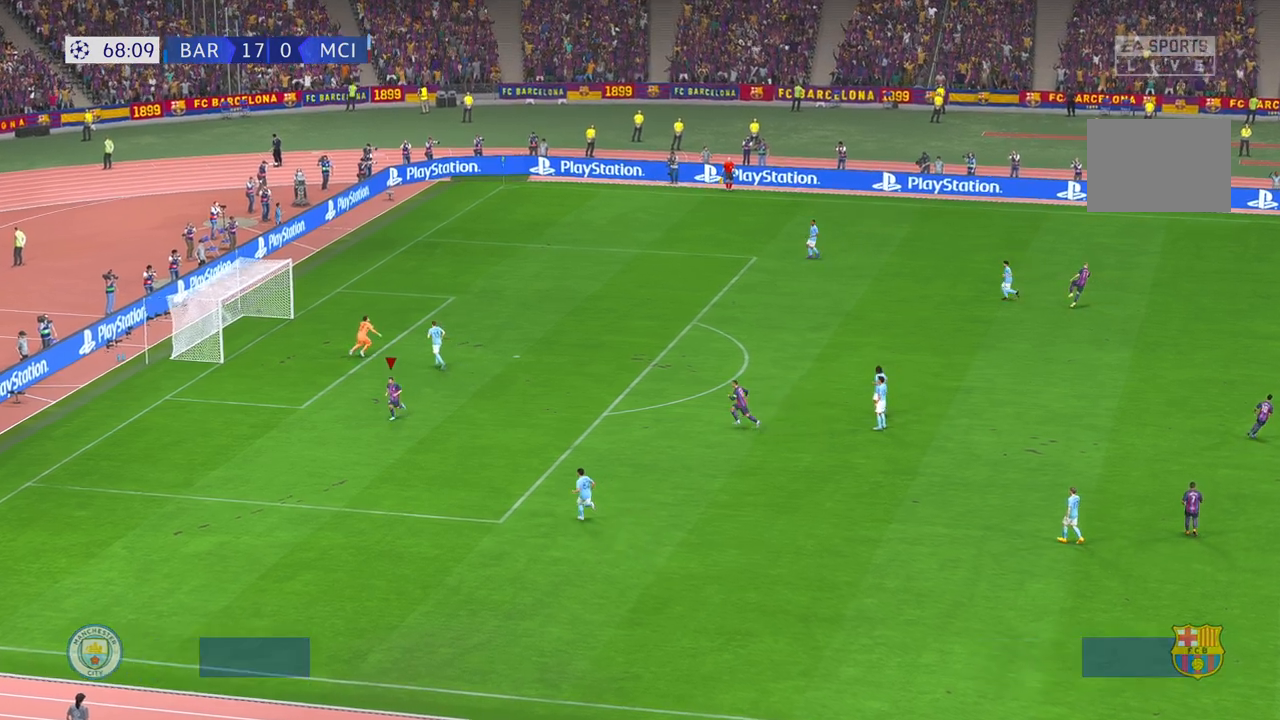
{"buttons": [], "left_stick": "center", "right_stick": "center", "events": [[133, "left_stick", "center"]]}
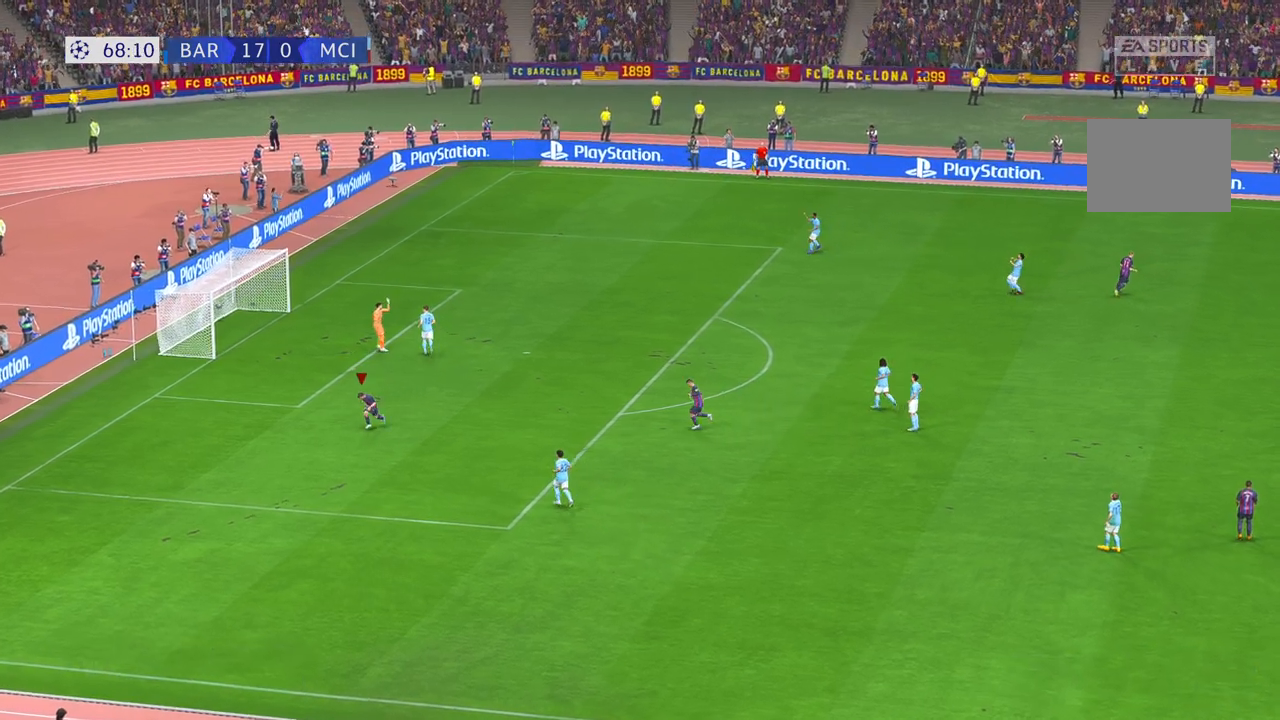
{"buttons": [], "left_stick": "center", "right_stick": "center", "events": []}